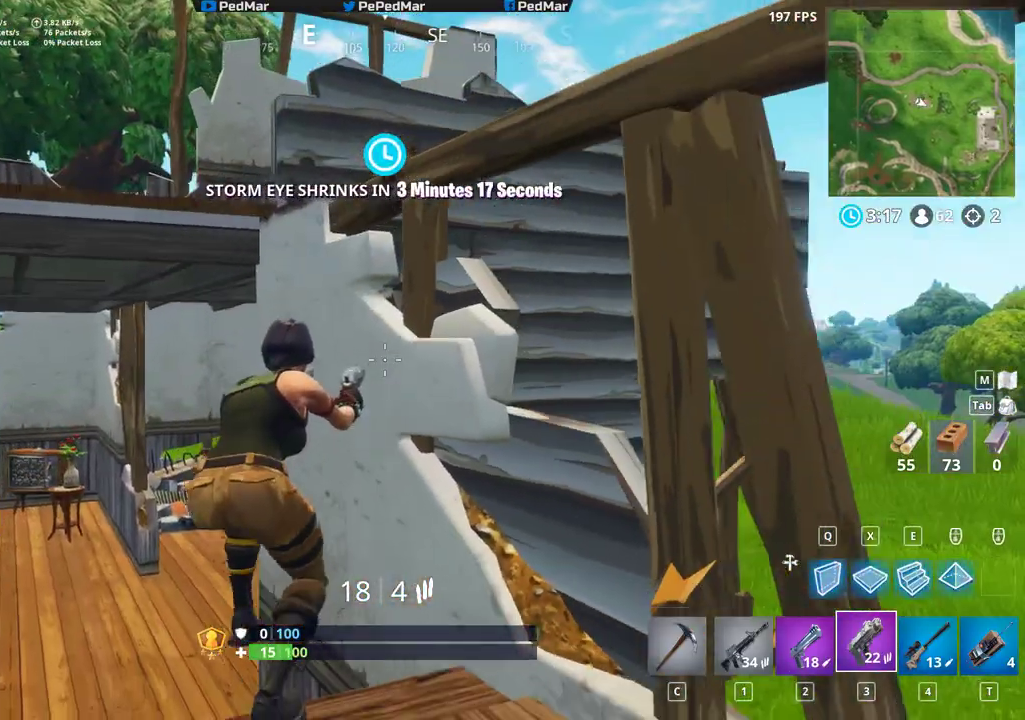
Gameplay with keyboard and mouse; each line is a JSON object with the keys and mouse buttons held at the frame after it. "events" lists presses ("down") and releases ("up") of "a", "c", "ctrl", "d", "e", "f", "q", "r", "s", "shift", "space", "tab", "w", "x", "z", "mouse_left", "mouse_wheel", "mouse_right", "mouse_mb4" and "mouse_mb5" between this image and that frame as [ms after this image, input, new state], when the widget could be followed in between. "mouse_left", "mouse_wheel", "mouse_right", "mouse_mb4", "mouse_mb5" = the "left", "wheel", "right", "mb4", "mb5" buttons of the "mouse" list. No other keys are recorded. "wheel" means that the mouse wheel is clicked or scrolled. Not read: mouse_move.
{"keys": ["a", "shift"], "mouse": [], "events": [[83, "mouse_left", "down"], [167, "a", "down"], [167, "mouse_left", "up"], [217, "s", "up"]]}
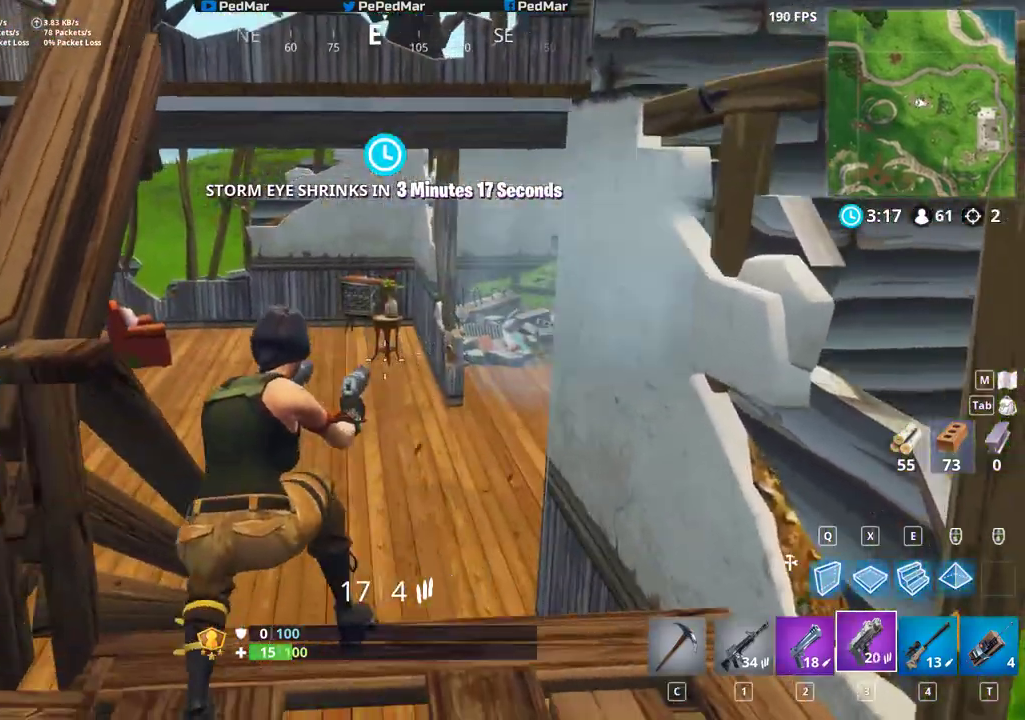
{"keys": ["a", "r", "shift"], "mouse": [], "events": [[467, "r", "down"]]}
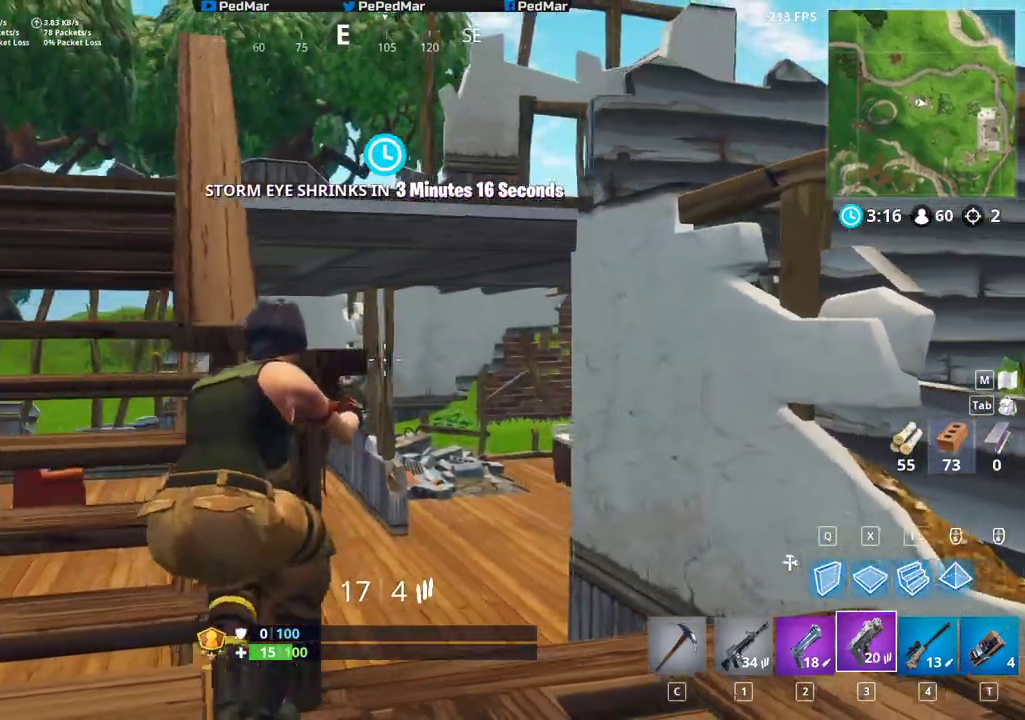
{"keys": ["shift"], "mouse": [], "events": [[50, "r", "up"], [183, "w", "down"], [250, "a", "up"], [267, "d", "down"], [300, "w", "up"], [350, "d", "up"]]}
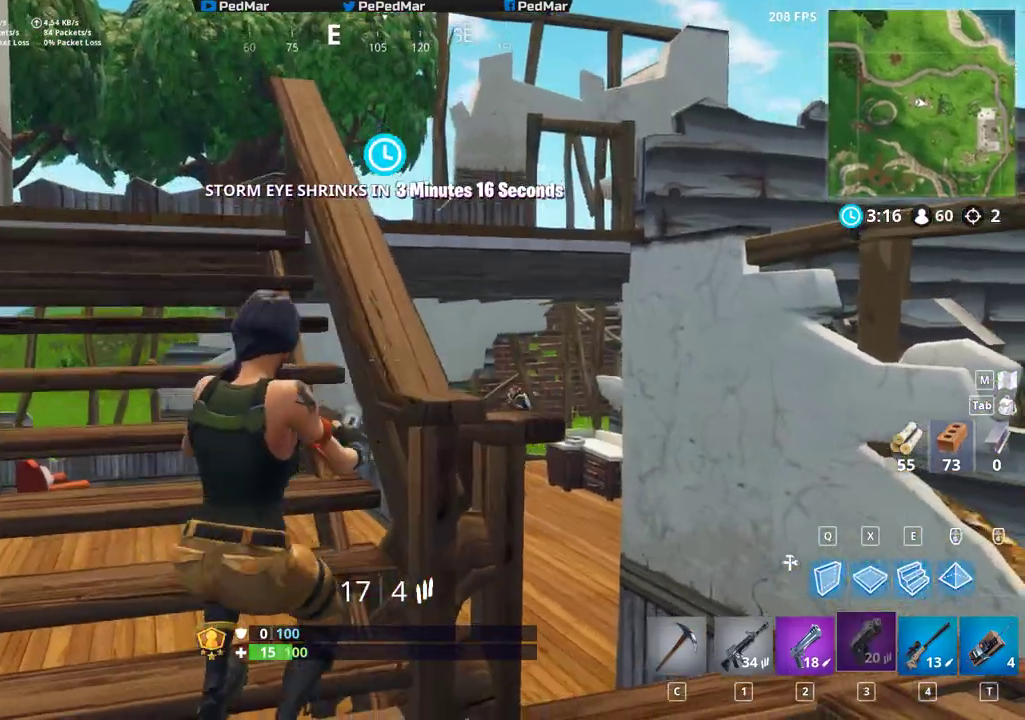
{"keys": ["shift"], "mouse": [], "events": [[67, "a", "down"], [217, "a", "up"]]}
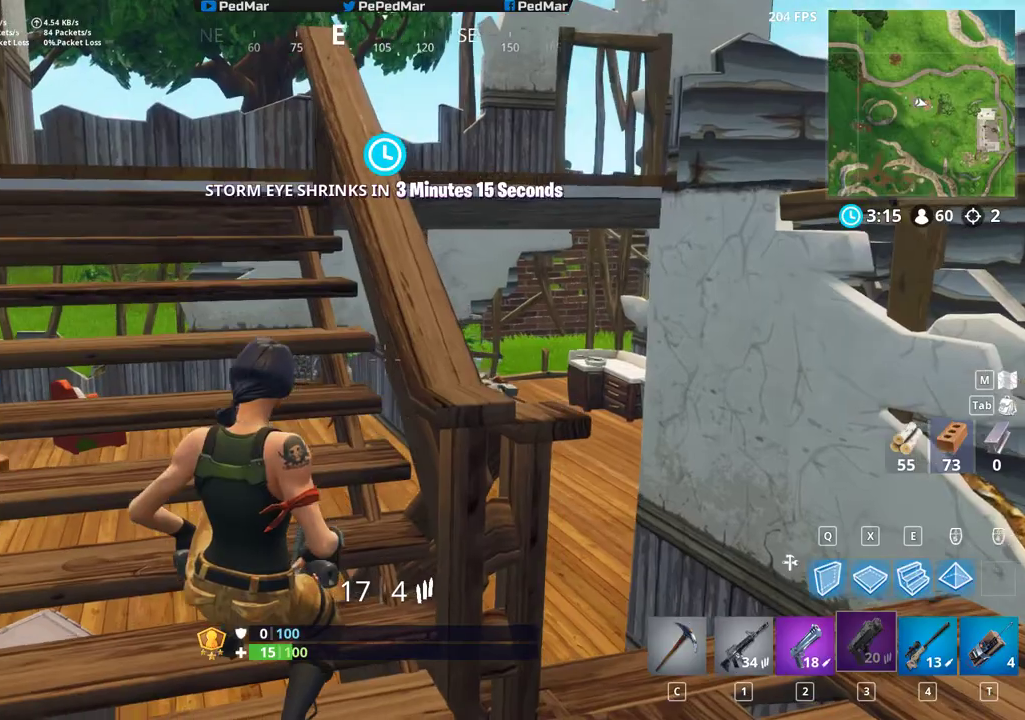
{"keys": ["shift"], "mouse": [], "events": []}
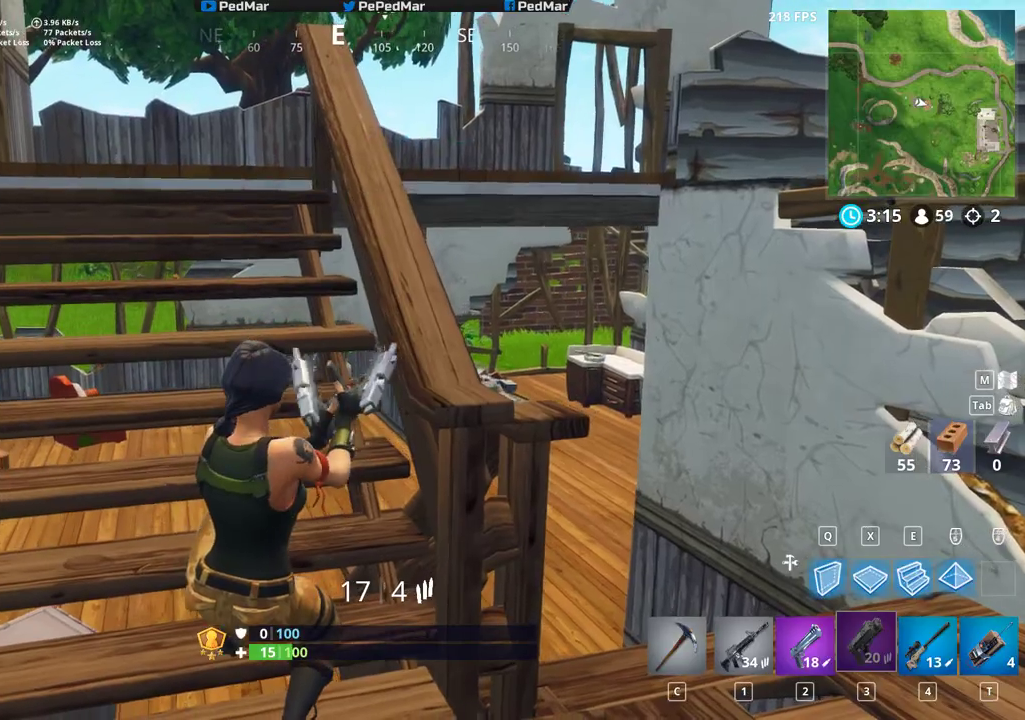
{"keys": ["shift"], "mouse": [], "events": [[400, "d", "down"], [467, "d", "up"]]}
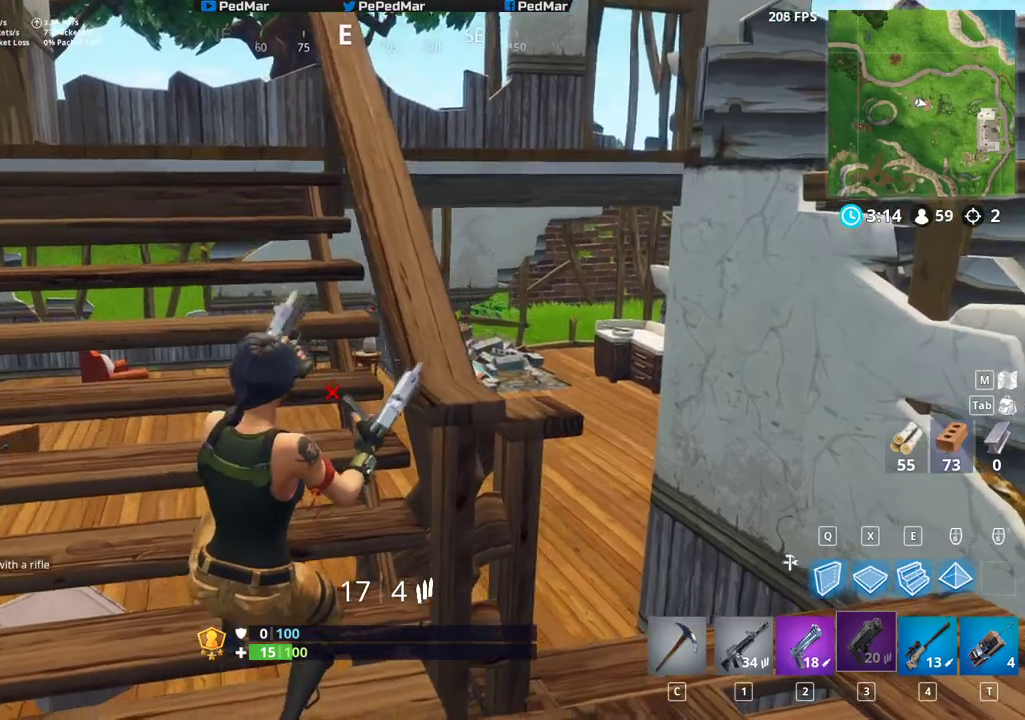
{"keys": ["shift"], "mouse": [], "events": [[100, "s", "down"], [433, "s", "up"]]}
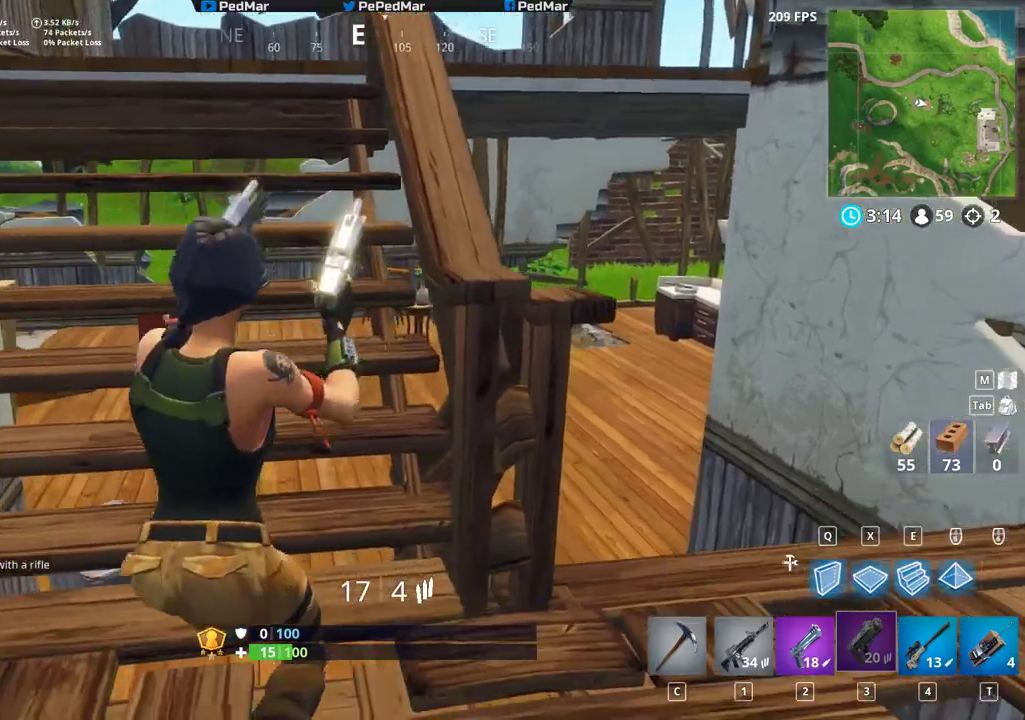
{"keys": ["shift", "w"], "mouse": [], "events": [[167, "w", "down"]]}
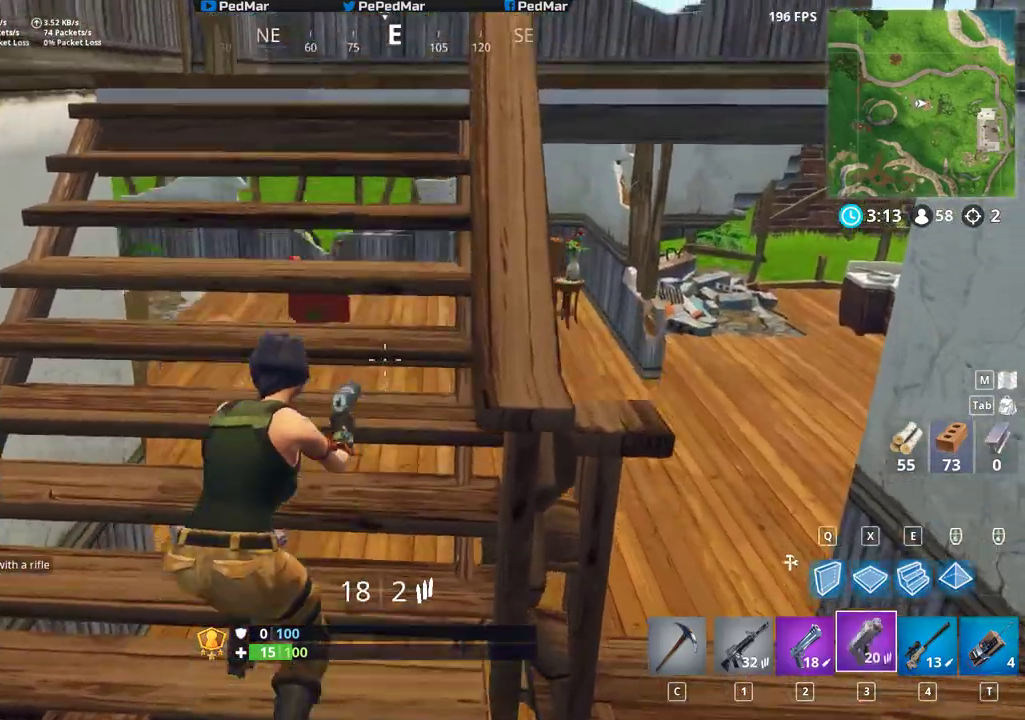
{"keys": ["shift"], "mouse": [], "events": [[467, "w", "up"]]}
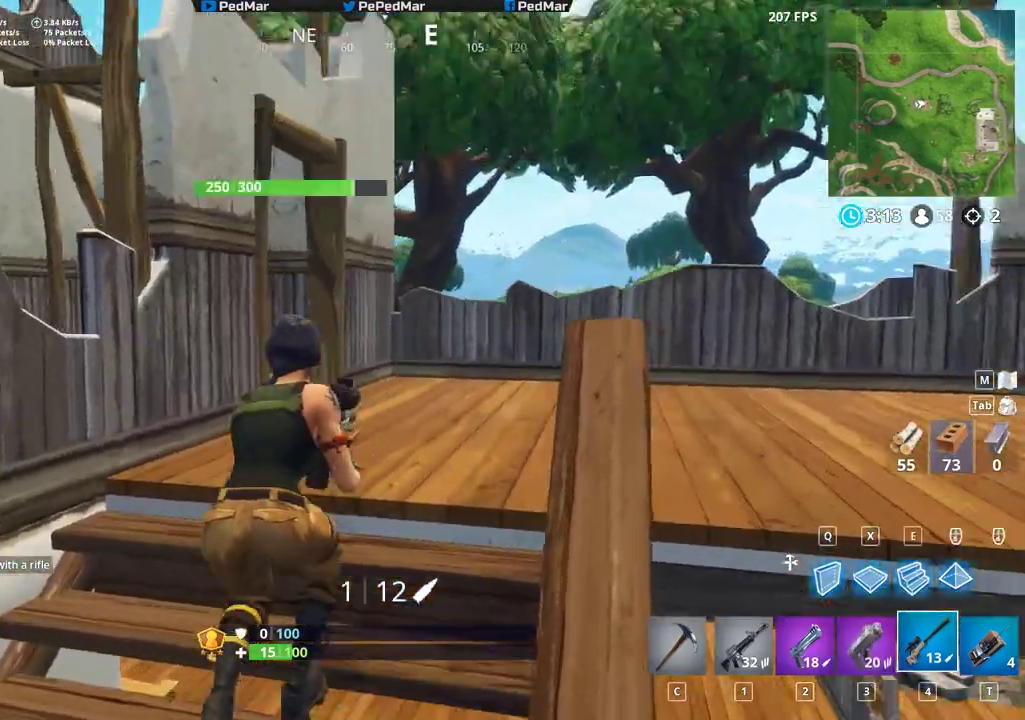
{"keys": ["shift"], "mouse": [], "events": []}
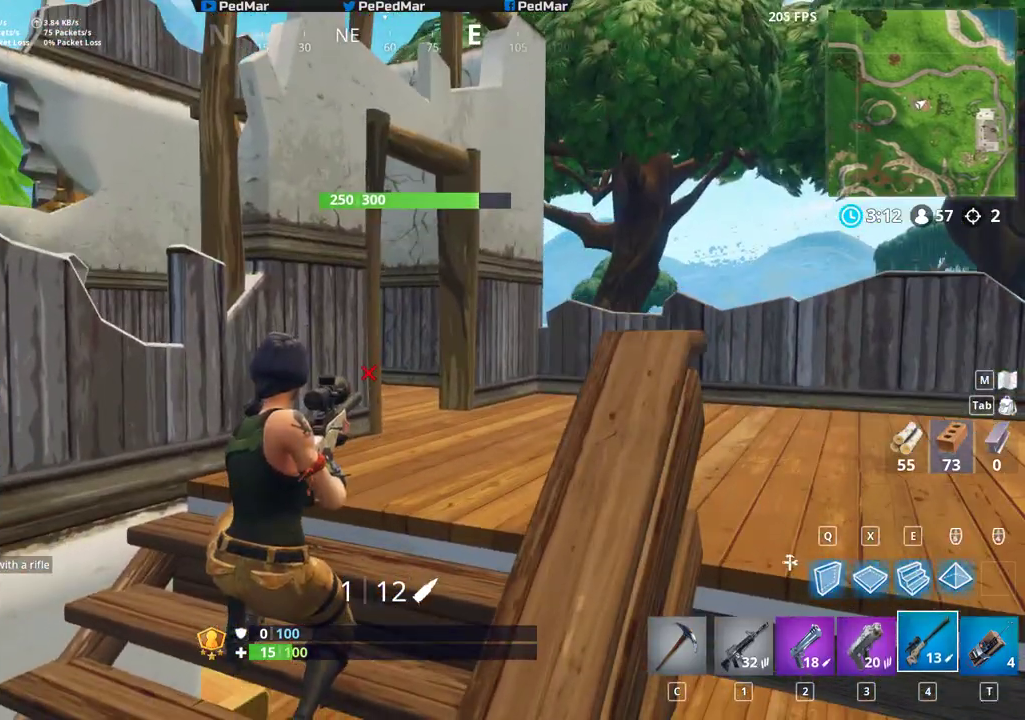
{"keys": ["a", "shift"], "mouse": [], "events": [[100, "a", "down"], [250, "w", "down"], [317, "a", "up"], [500, "a", "down"], [500, "w", "up"]]}
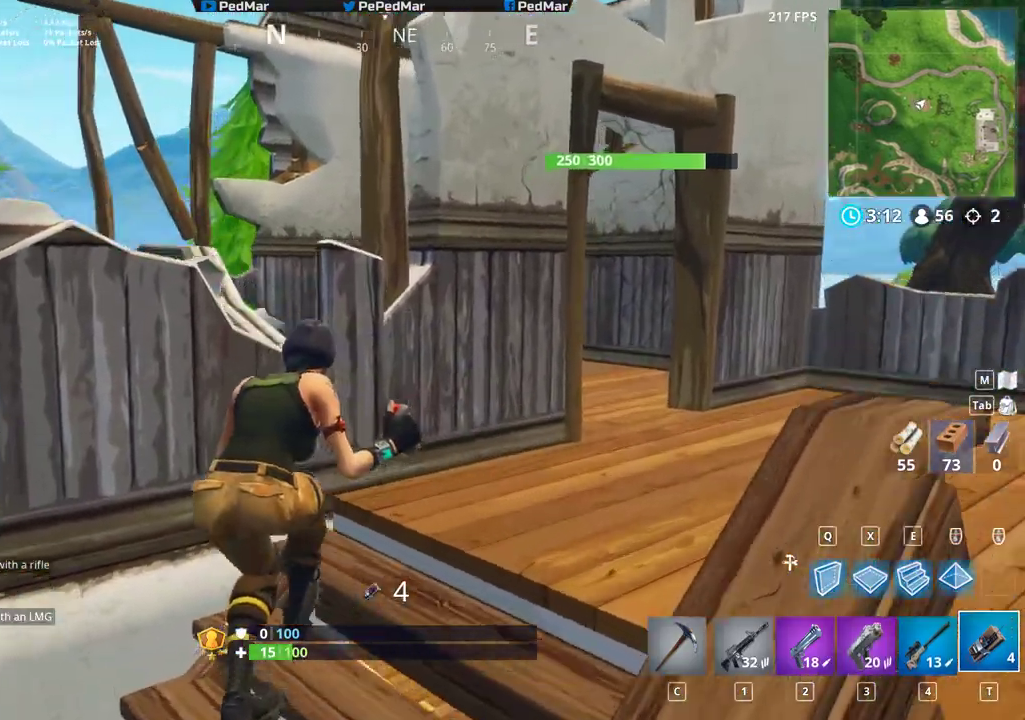
{"keys": ["shift"], "mouse": ["left"], "events": [[167, "space", "down"], [183, "a", "up"], [250, "space", "up"], [283, "mouse_left", "down"], [383, "d", "down"], [433, "d", "up"]]}
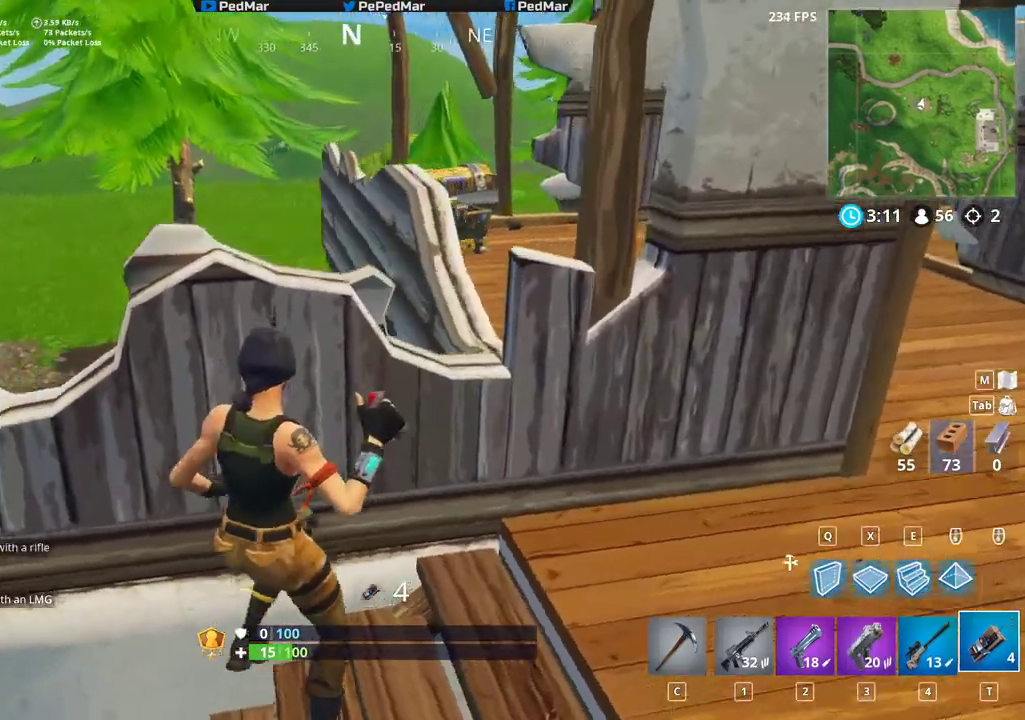
{"keys": ["shift"], "mouse": ["left"], "events": [[50, "d", "down"], [100, "d", "up"], [267, "space", "down"], [283, "space", "up"], [350, "space", "down"], [467, "space", "up"]]}
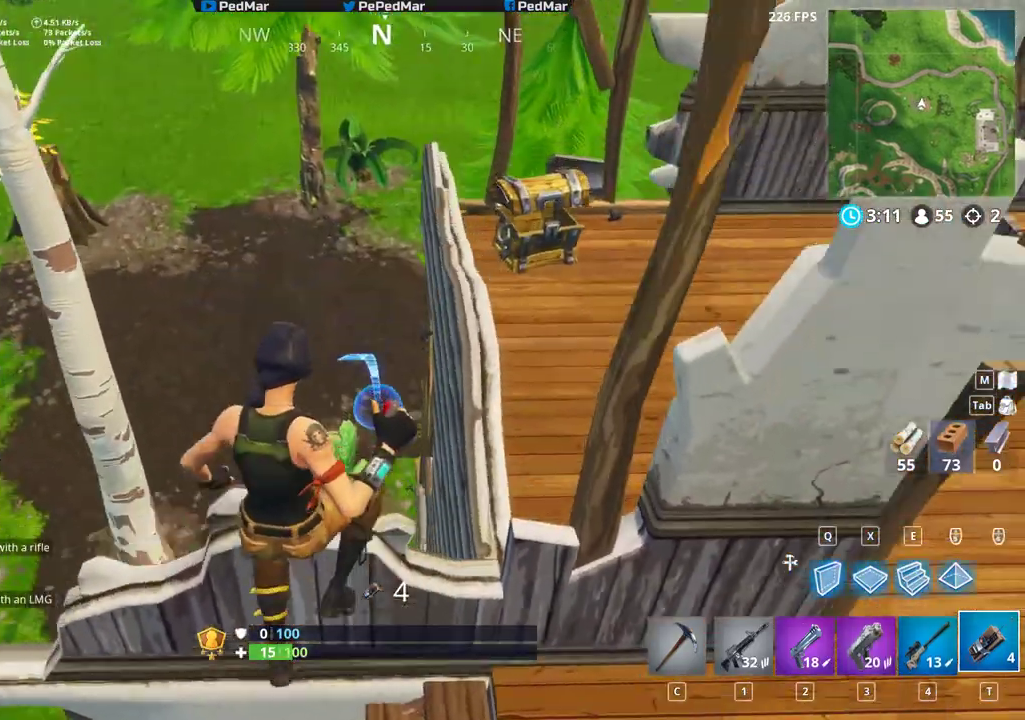
{"keys": ["shift"], "mouse": [], "events": [[133, "mouse_left", "up"]]}
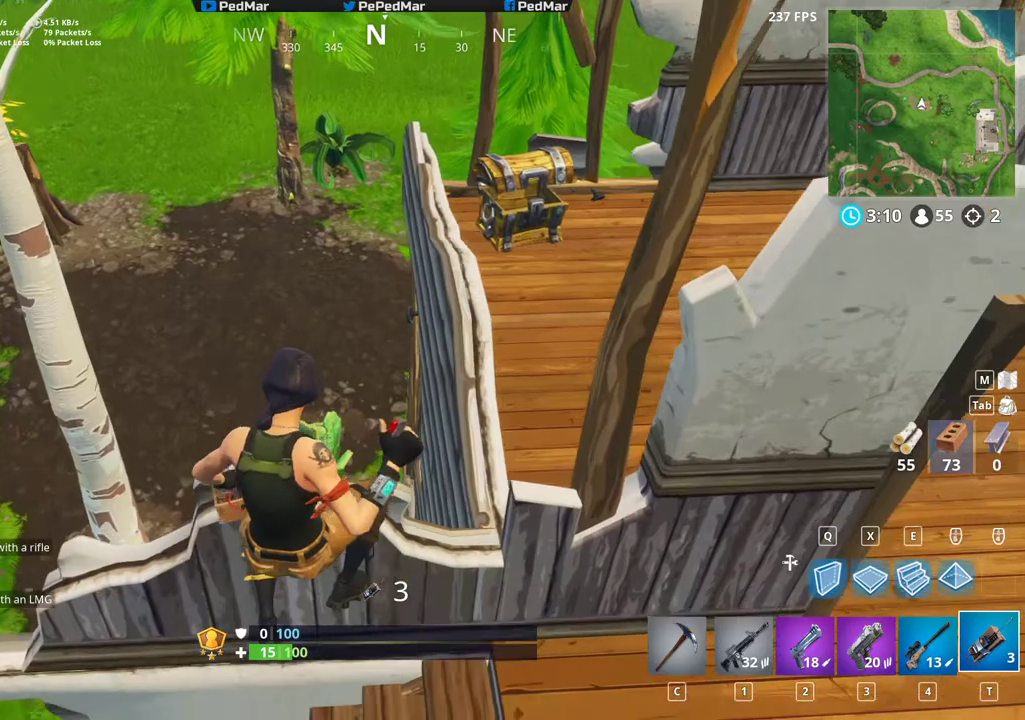
{"keys": ["a", "shift"], "mouse": [], "events": [[100, "a", "down"]]}
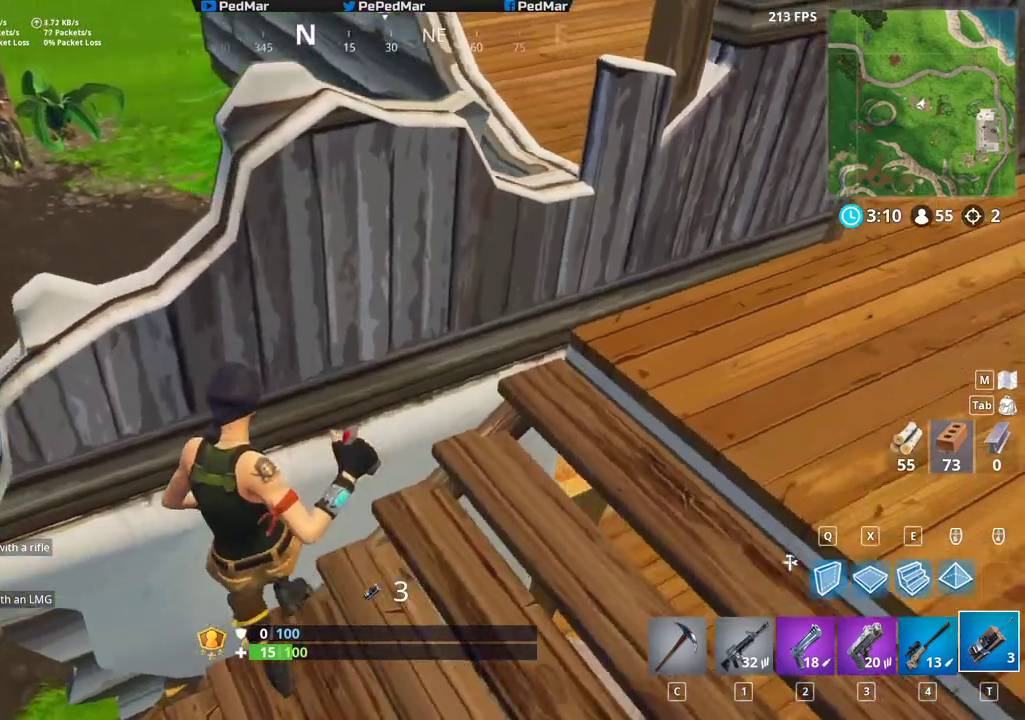
{"keys": ["shift"], "mouse": [], "events": [[117, "s", "down"], [217, "space", "down"], [250, "space", "up"], [300, "a", "up"], [417, "s", "up"]]}
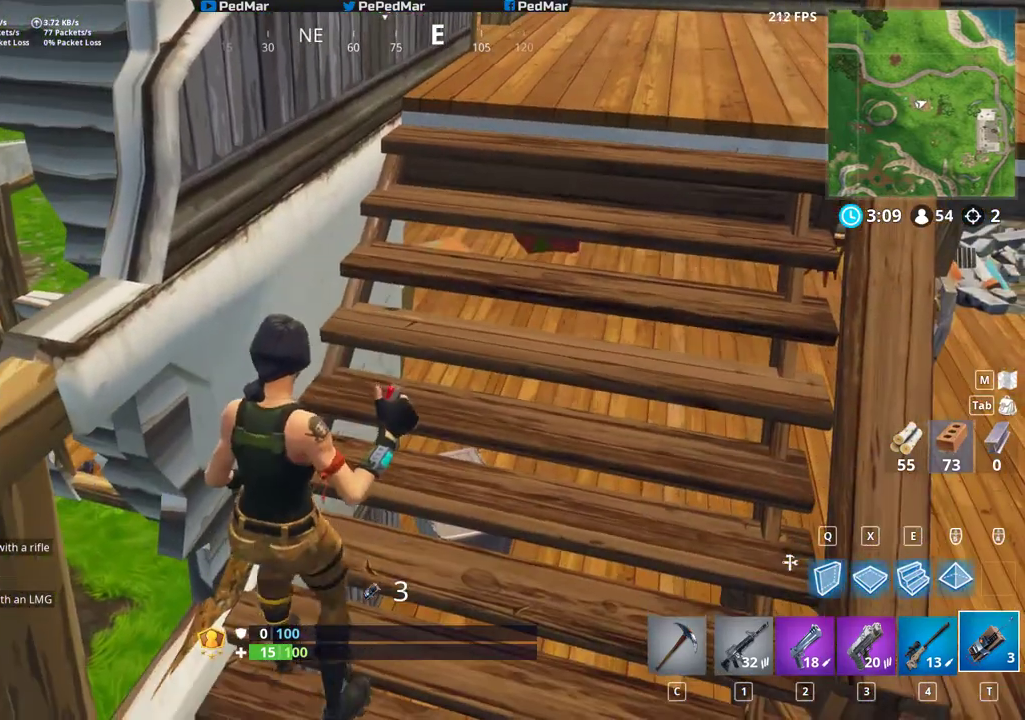
{"keys": ["shift"], "mouse": [], "events": [[233, "a", "down"], [367, "a", "up"]]}
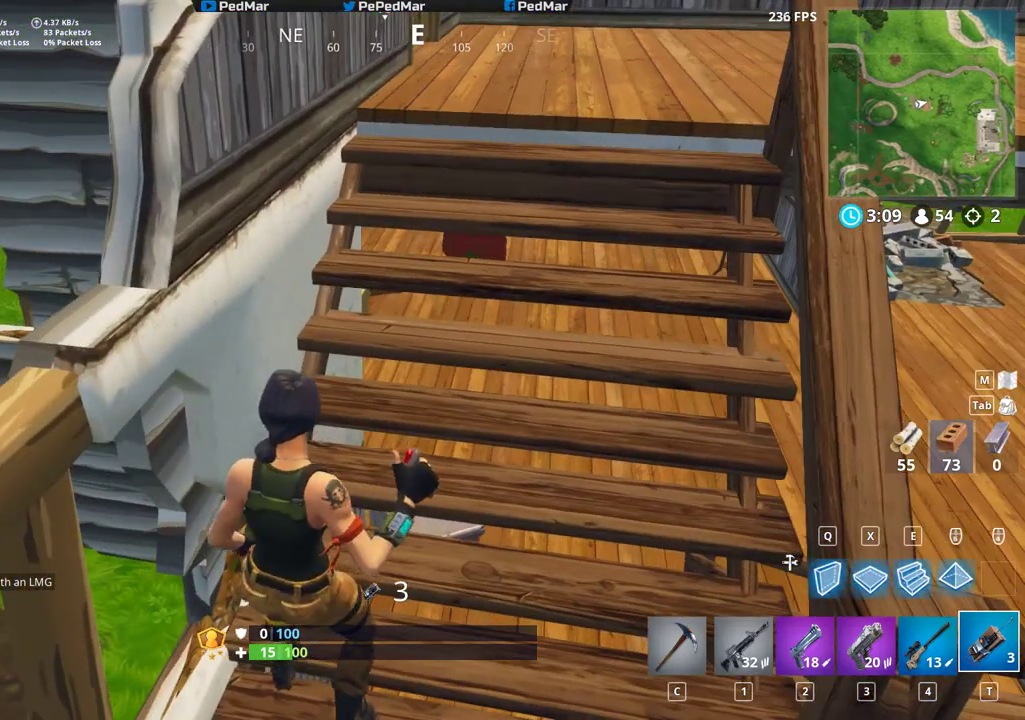
{"keys": ["shift"], "mouse": [], "events": []}
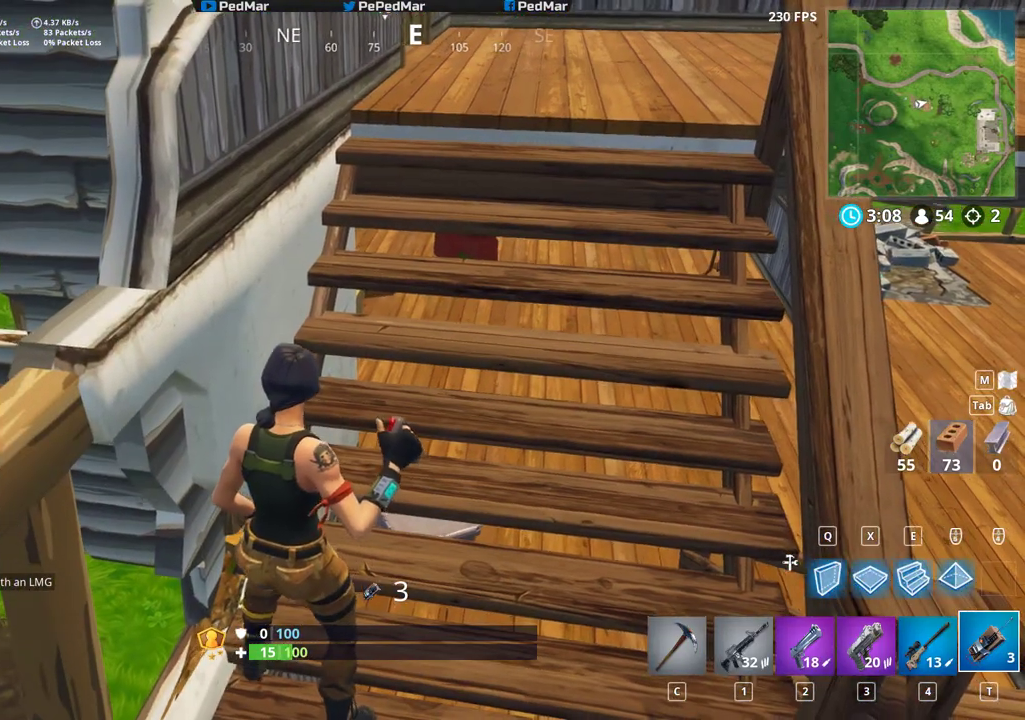
{"keys": ["shift"], "mouse": [], "events": []}
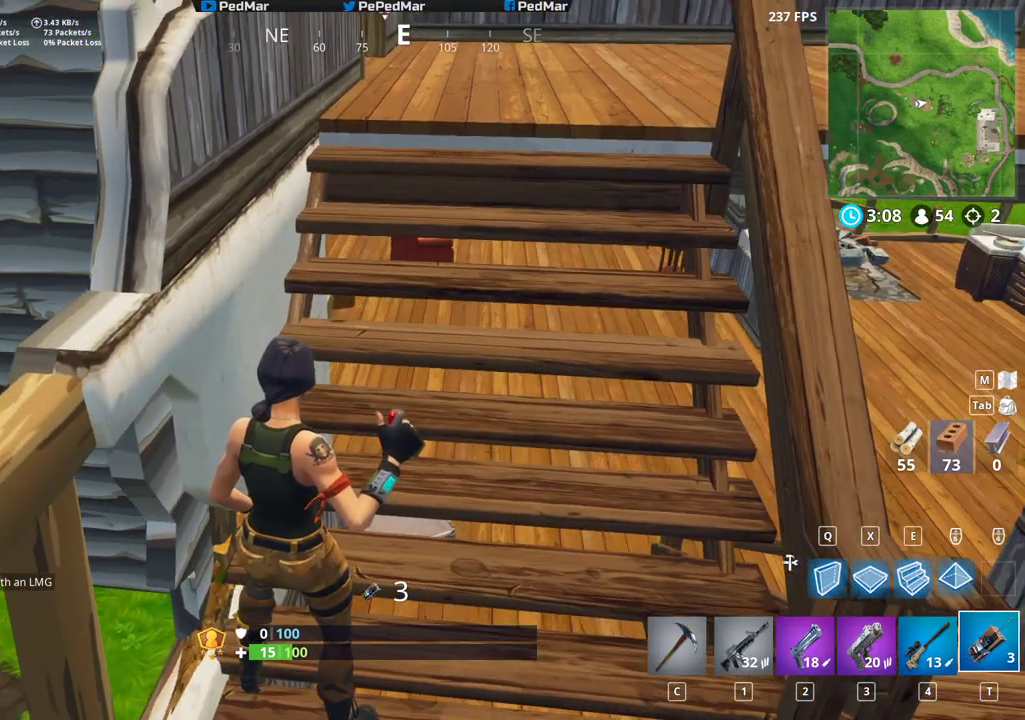
{"keys": ["shift"], "mouse": [], "events": []}
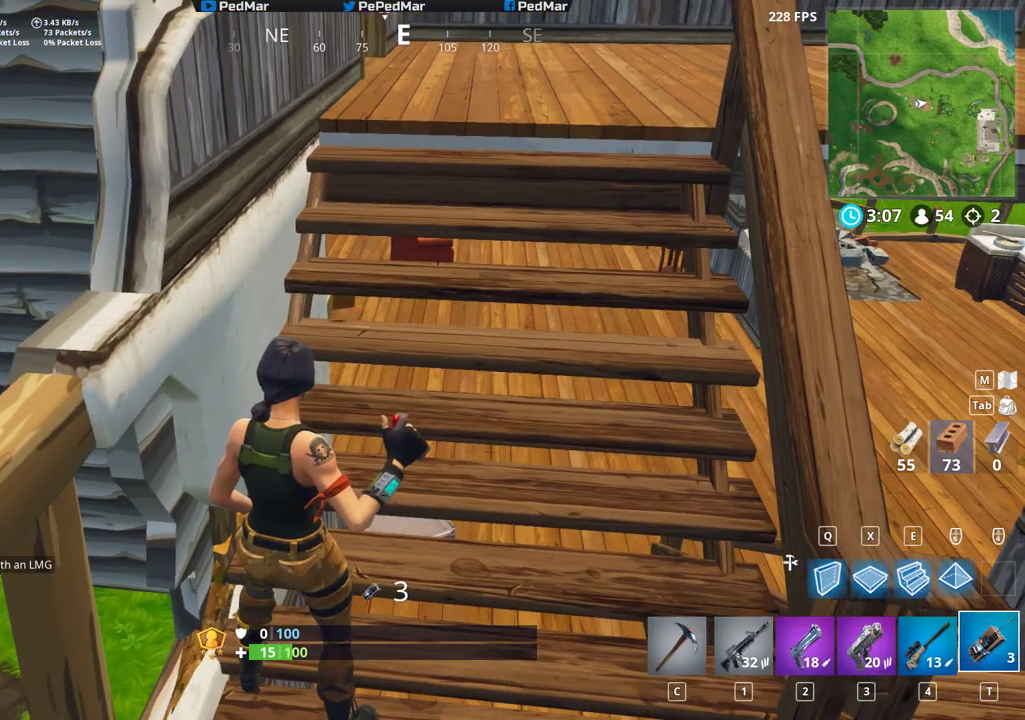
{"keys": ["shift"], "mouse": [], "events": []}
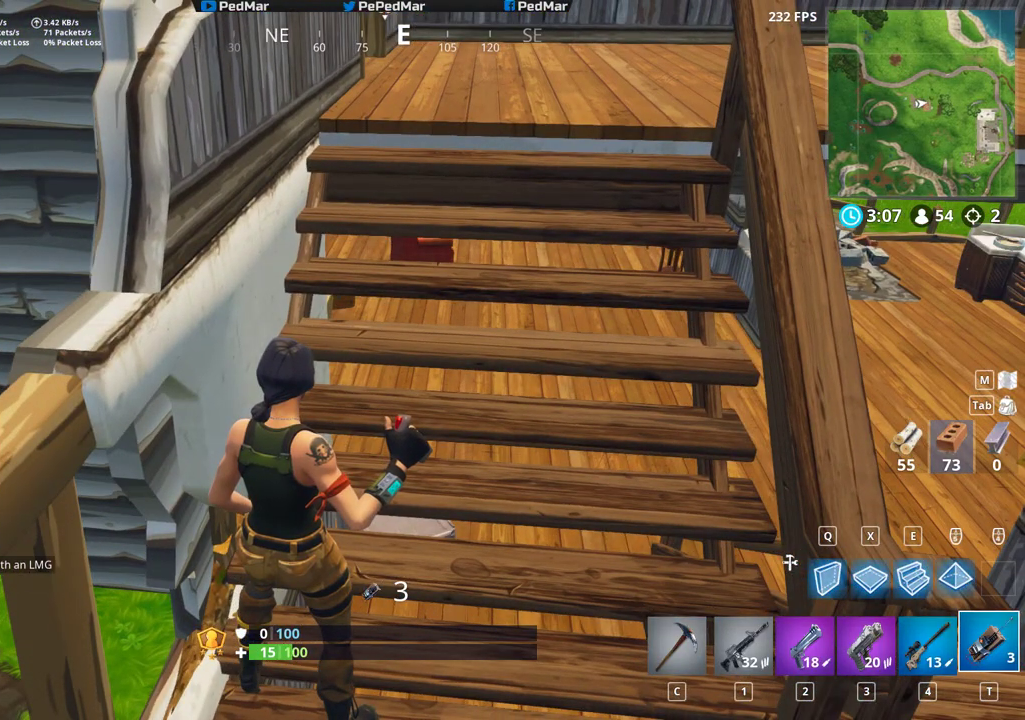
{"keys": ["shift"], "mouse": [], "events": []}
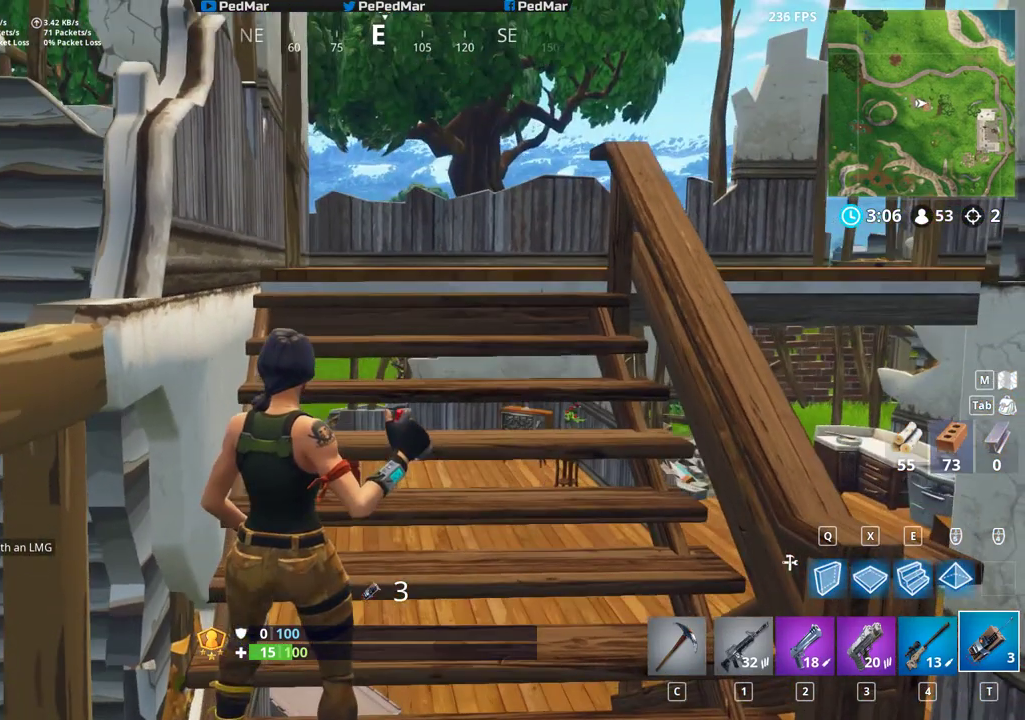
{"keys": ["d", "shift"], "mouse": [], "events": [[317, "d", "down"]]}
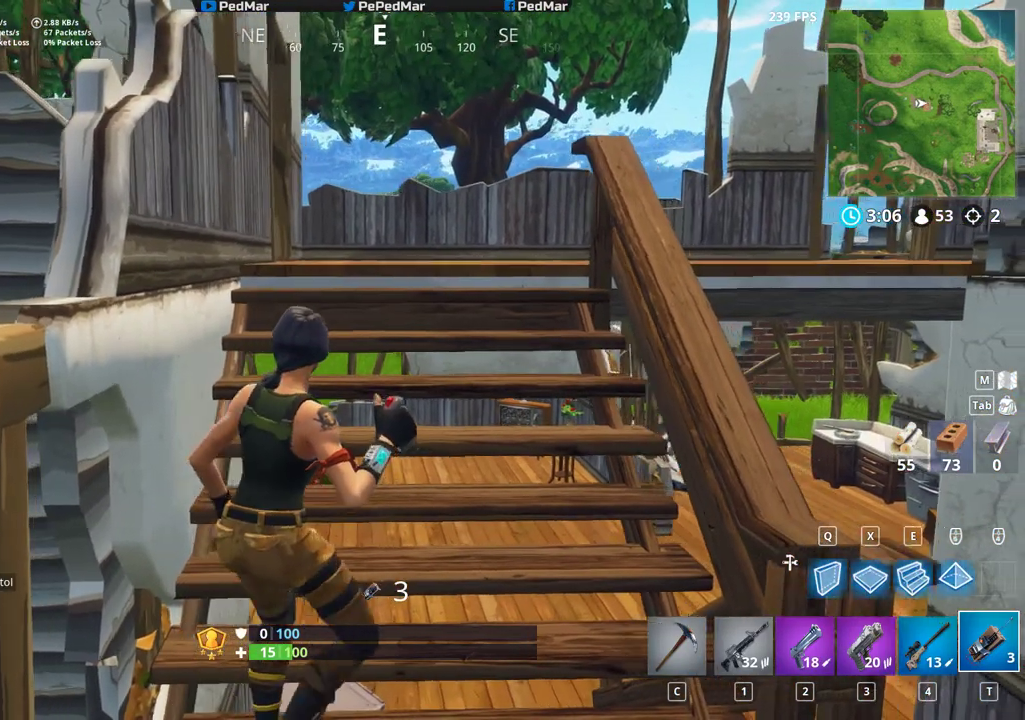
{"keys": ["shift"], "mouse": [], "events": [[17, "w", "down"], [67, "d", "up"], [83, "mouse_left", "down"], [283, "mouse_left", "up"], [450, "w", "up"]]}
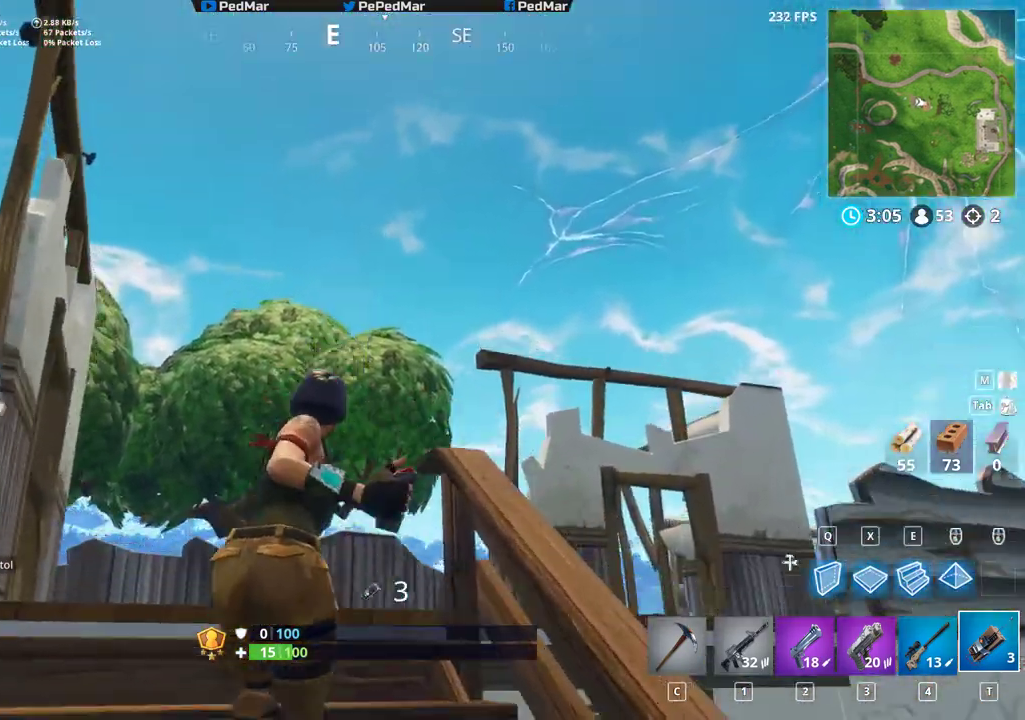
{"keys": ["shift"], "mouse": [], "events": [[50, "s", "down"], [467, "s", "up"]]}
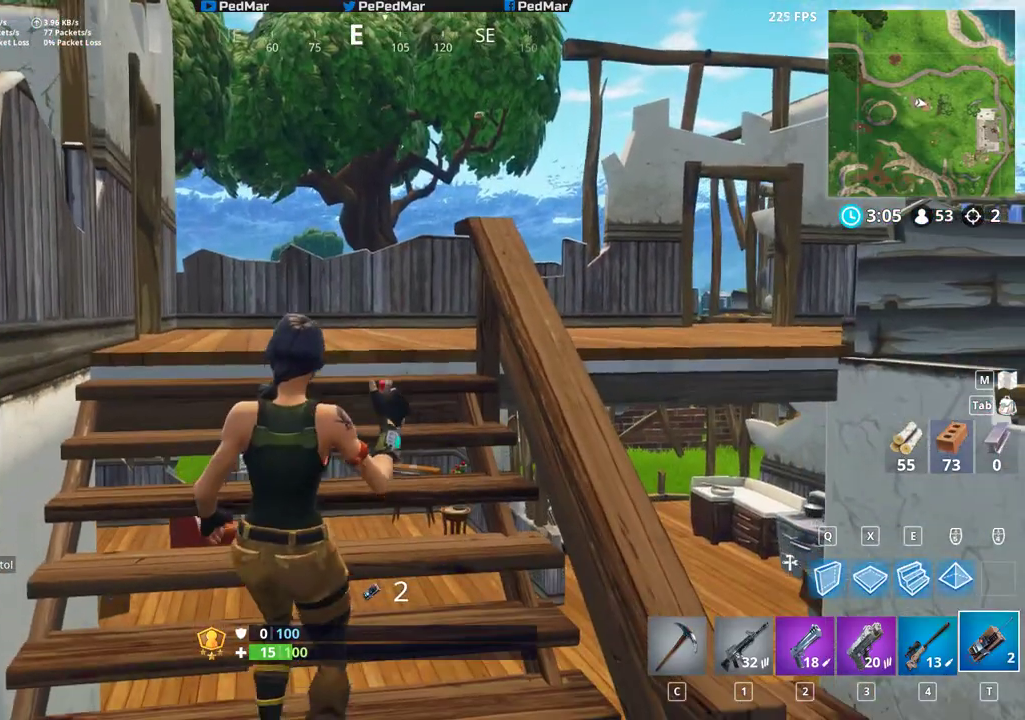
{"keys": ["s", "shift"], "mouse": ["right"], "events": [[167, "mouse_right", "down"], [250, "mouse_right", "up"], [317, "mouse_right", "down"], [417, "mouse_right", "up"], [433, "s", "down"], [450, "mouse_right", "down"]]}
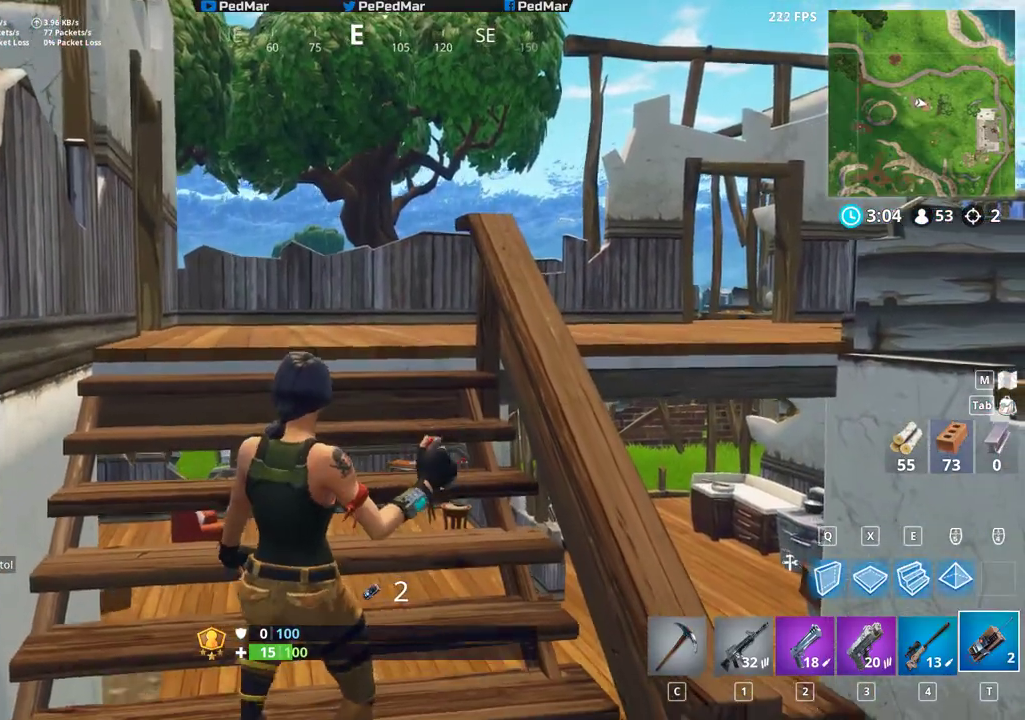
{"keys": ["d", "s", "shift"], "mouse": ["right"], "events": [[183, "mouse_right", "up"], [283, "mouse_right", "down"], [333, "d", "down"], [333, "mouse_right", "up"], [400, "mouse_right", "down"]]}
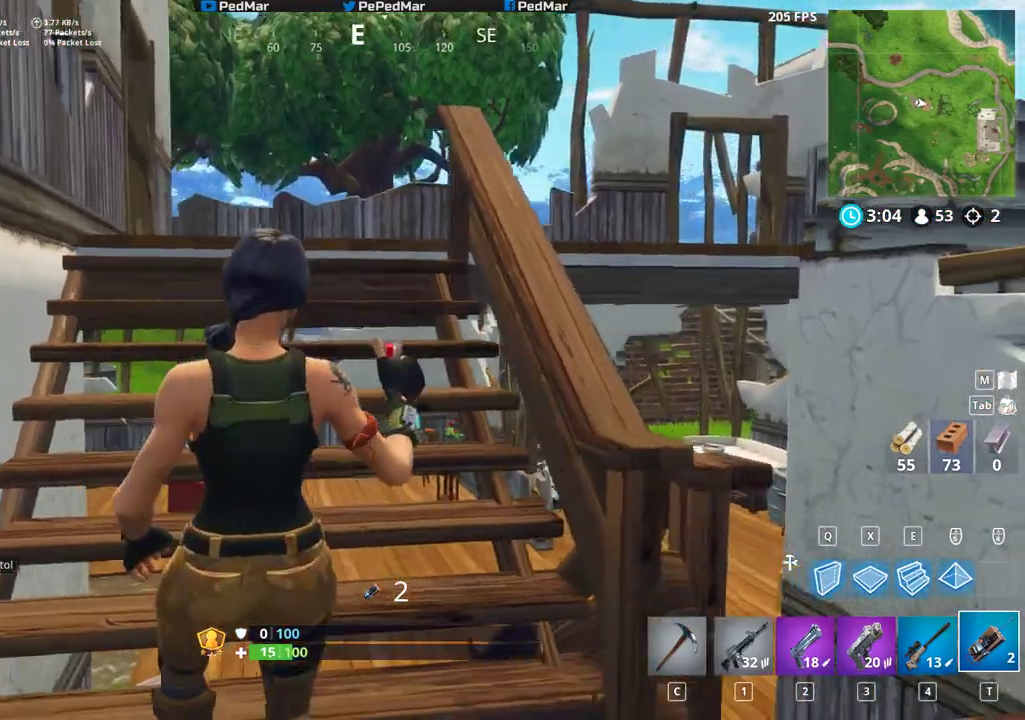
{"keys": ["a", "shift"], "mouse": ["left"], "events": [[17, "mouse_right", "up"], [17, "s", "up"], [150, "mouse_left", "down"], [183, "d", "up"], [233, "mouse_left", "up"], [300, "mouse_left", "down"], [383, "mouse_left", "up"], [433, "mouse_left", "down"], [500, "a", "down"]]}
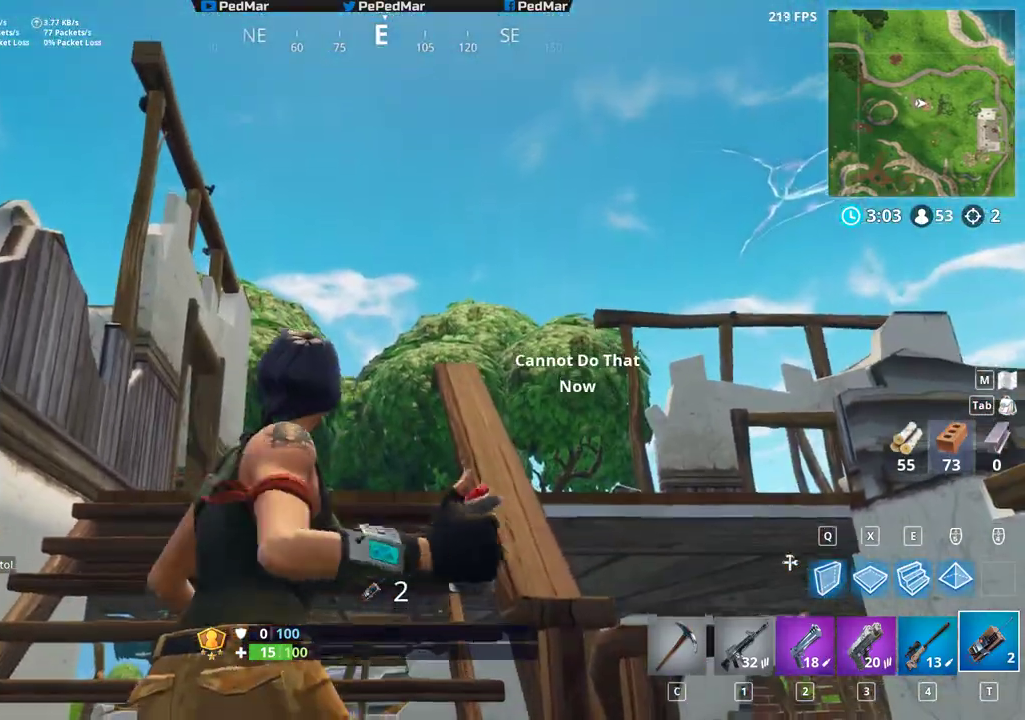
{"keys": ["d", "shift"], "mouse": ["right"], "events": [[17, "mouse_left", "up"], [67, "w", "down"], [283, "a", "up"], [283, "d", "down"], [283, "w", "up"], [500, "mouse_right", "down"]]}
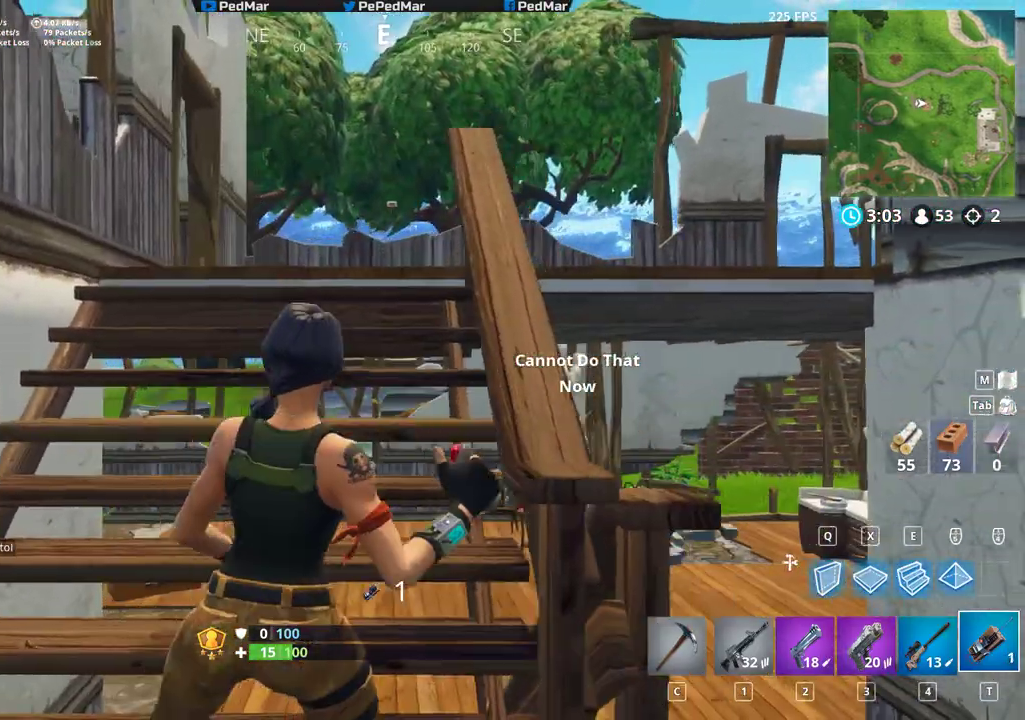
{"keys": ["a", "shift"], "mouse": [], "events": [[17, "s", "down"], [50, "d", "up"], [83, "mouse_right", "up"], [133, "mouse_right", "down"], [217, "mouse_right", "up"], [283, "mouse_right", "down"], [350, "a", "down"], [350, "mouse_right", "up"], [383, "s", "up"], [433, "mouse_right", "down"], [500, "mouse_right", "up"]]}